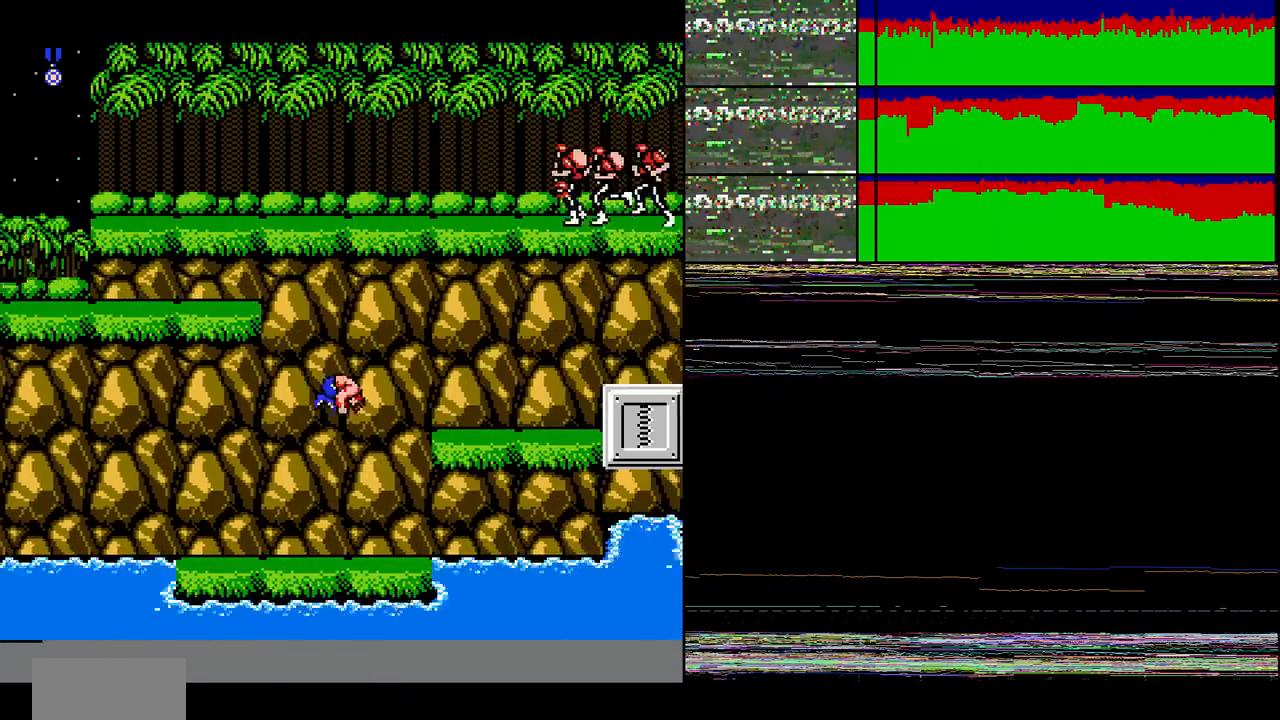
Gameplay with a controller (Nintendo layout); each line is a JSON object with the inputs held at the frame after it. "events" lists button and stick changes between this image and that frame as [ms after this image, input, new state], when the widget could be followed in between. Not read: L3 R3.
{"buttons": ["B", "DPAD_RIGHT"], "events": [[134, "A", "up"], [301, "DPAD_RIGHT", "up"], [468, "DPAD_RIGHT", "down"], [501, "B", "down"]]}
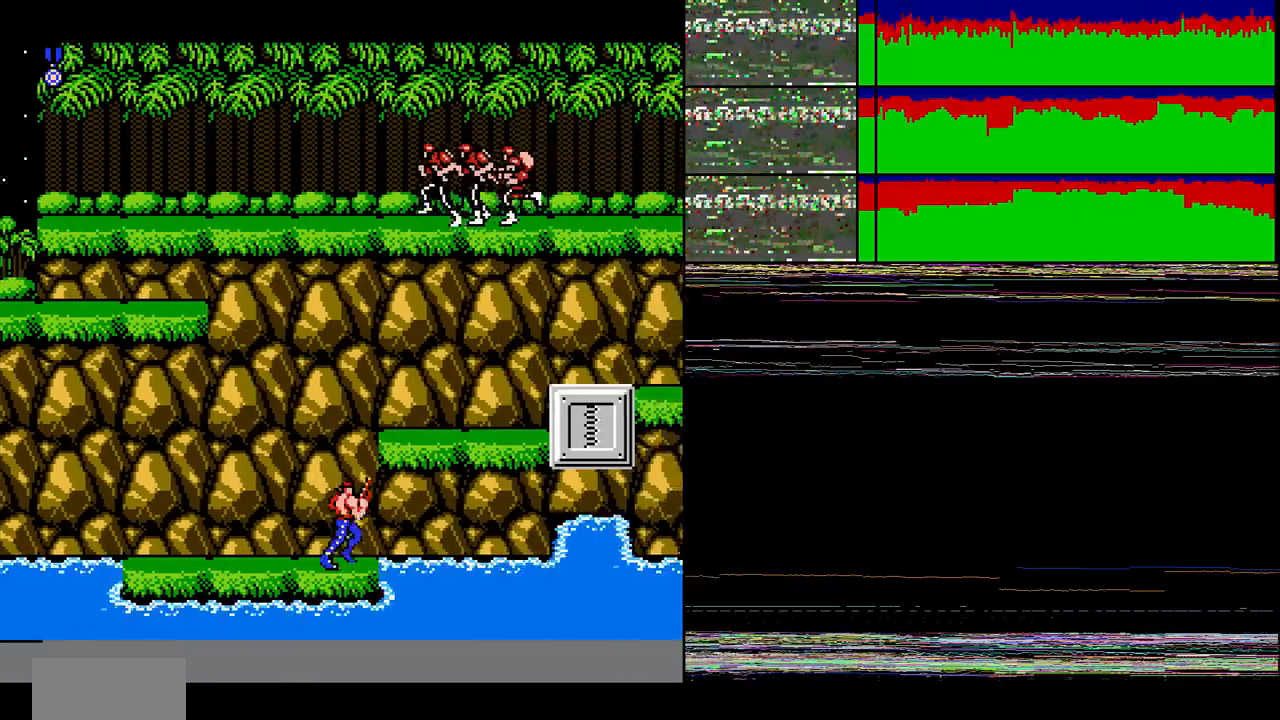
{"buttons": ["A", "DPAD_RIGHT"], "events": [[67, "B", "up"], [133, "DPAD_RIGHT", "up"], [300, "B", "down"], [367, "B", "up"], [367, "DPAD_RIGHT", "down"], [467, "A", "down"]]}
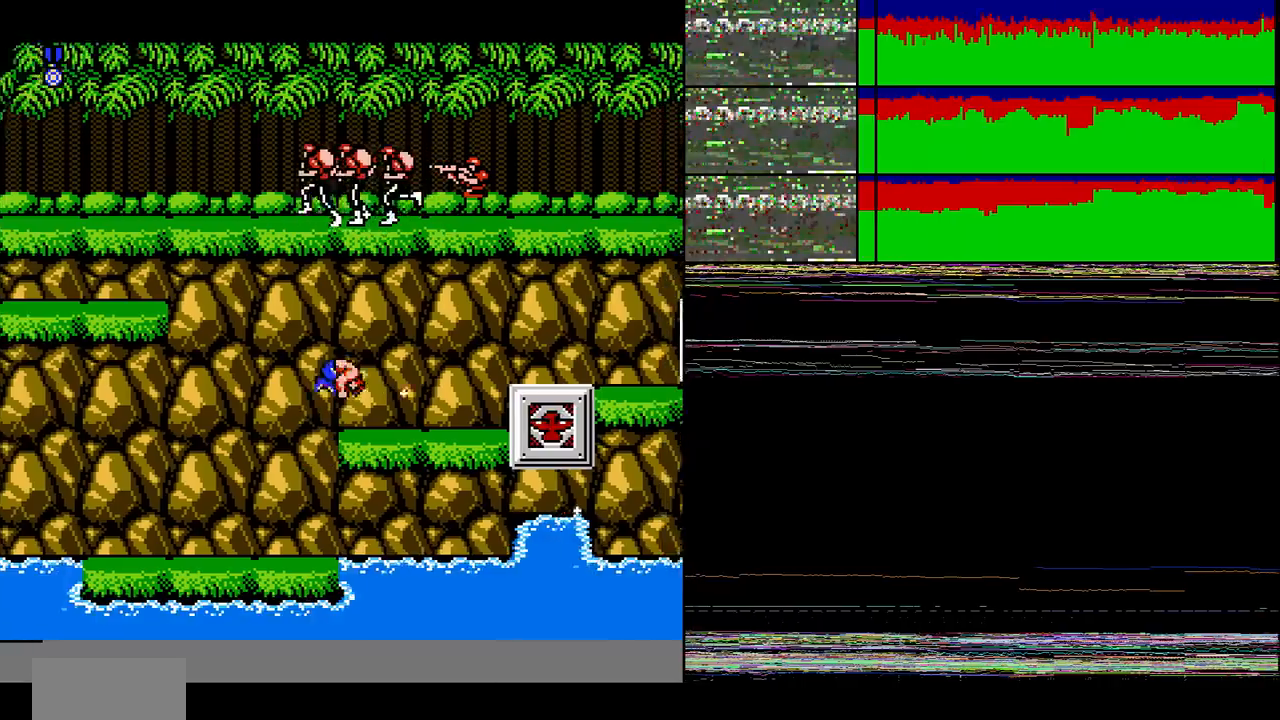
{"buttons": [], "events": [[134, "A", "up"], [468, "DPAD_RIGHT", "up"]]}
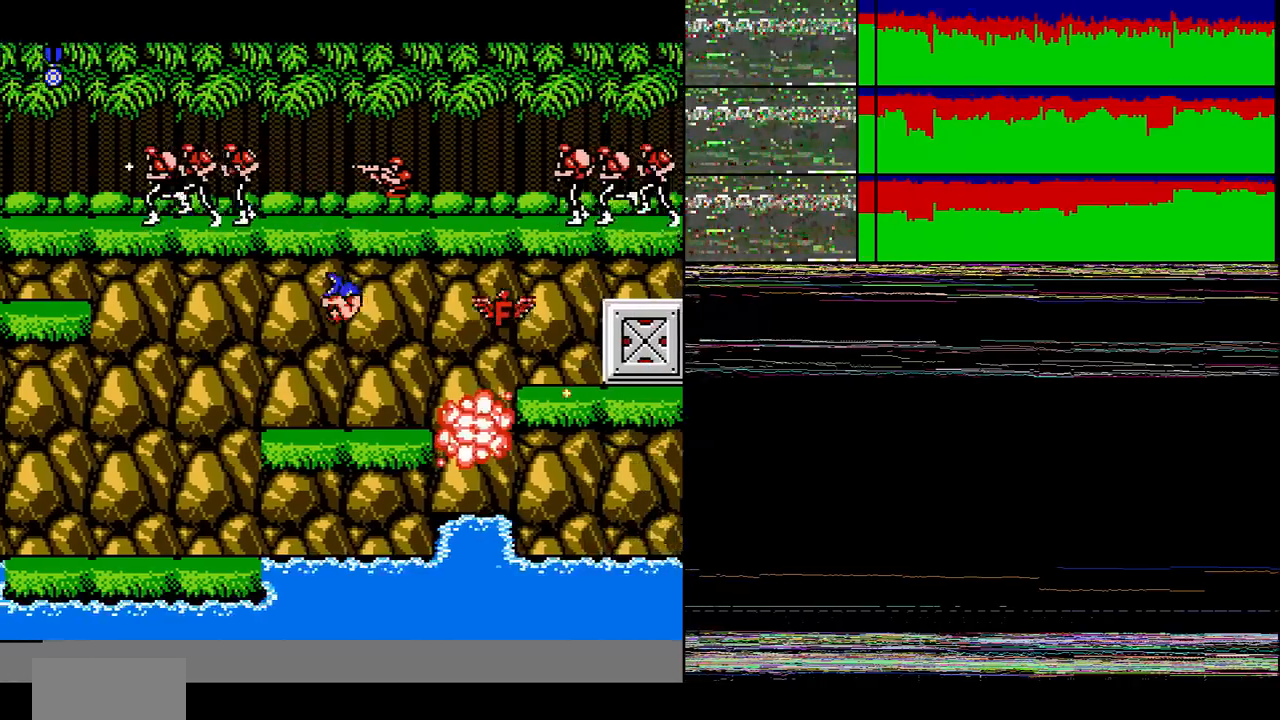
{"buttons": [], "events": [[133, "DPAD_RIGHT", "down"], [300, "A", "down"], [400, "A", "up"], [467, "DPAD_RIGHT", "up"]]}
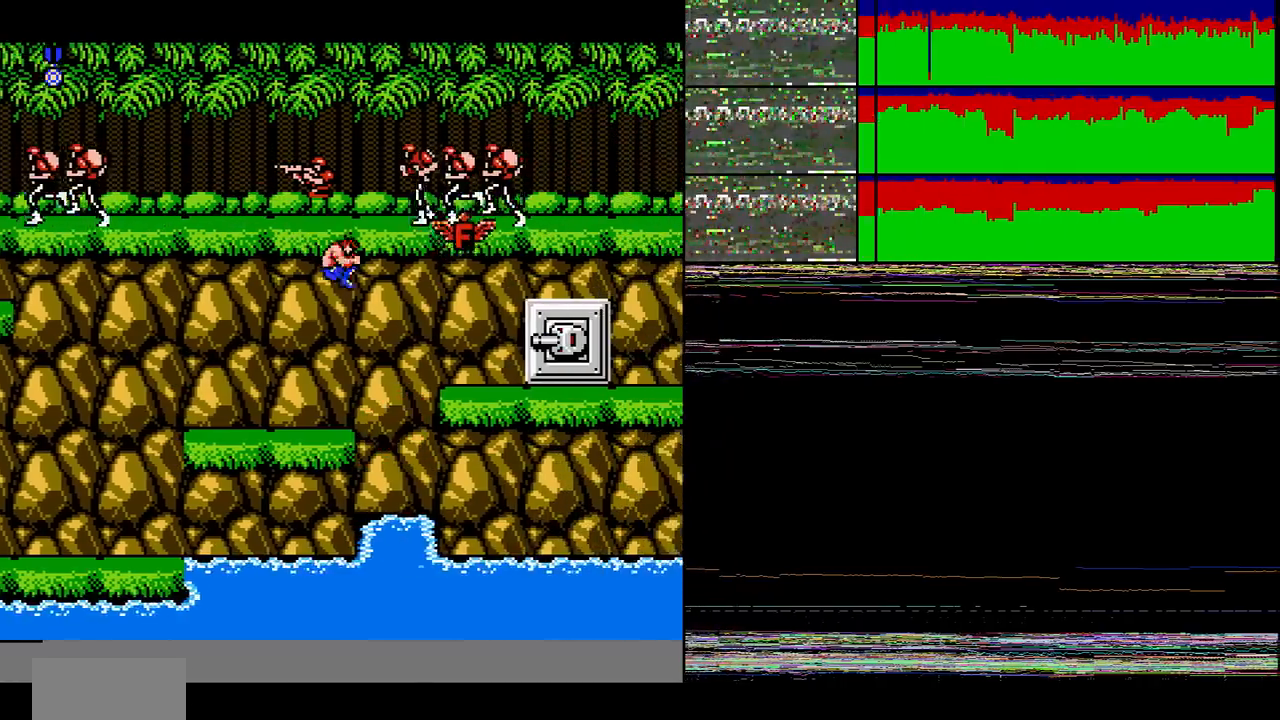
{"buttons": ["DPAD_RIGHT"], "events": [[134, "DPAD_LEFT", "down"], [201, "DPAD_LEFT", "up"], [267, "DPAD_RIGHT", "down"], [367, "A", "down"], [434, "A", "up"]]}
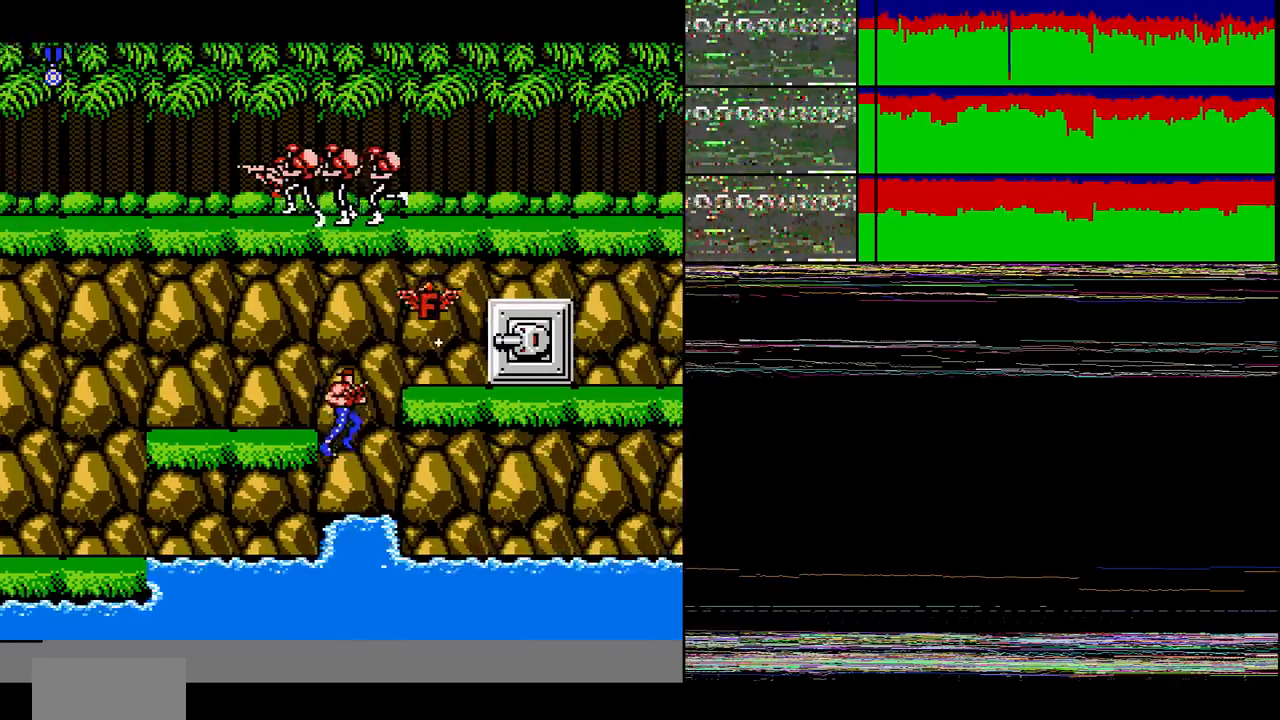
{"buttons": ["A", "DPAD_RIGHT"], "events": [[434, "A", "down"]]}
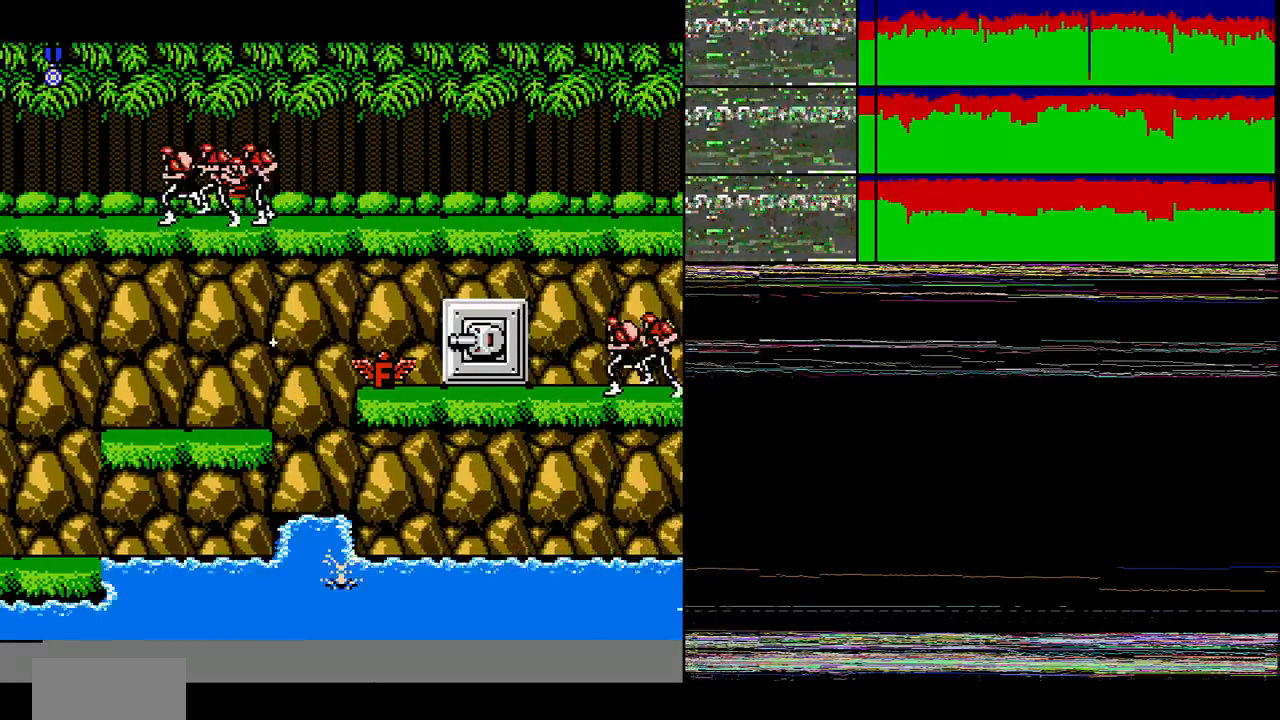
{"buttons": ["DPAD_RIGHT"]}
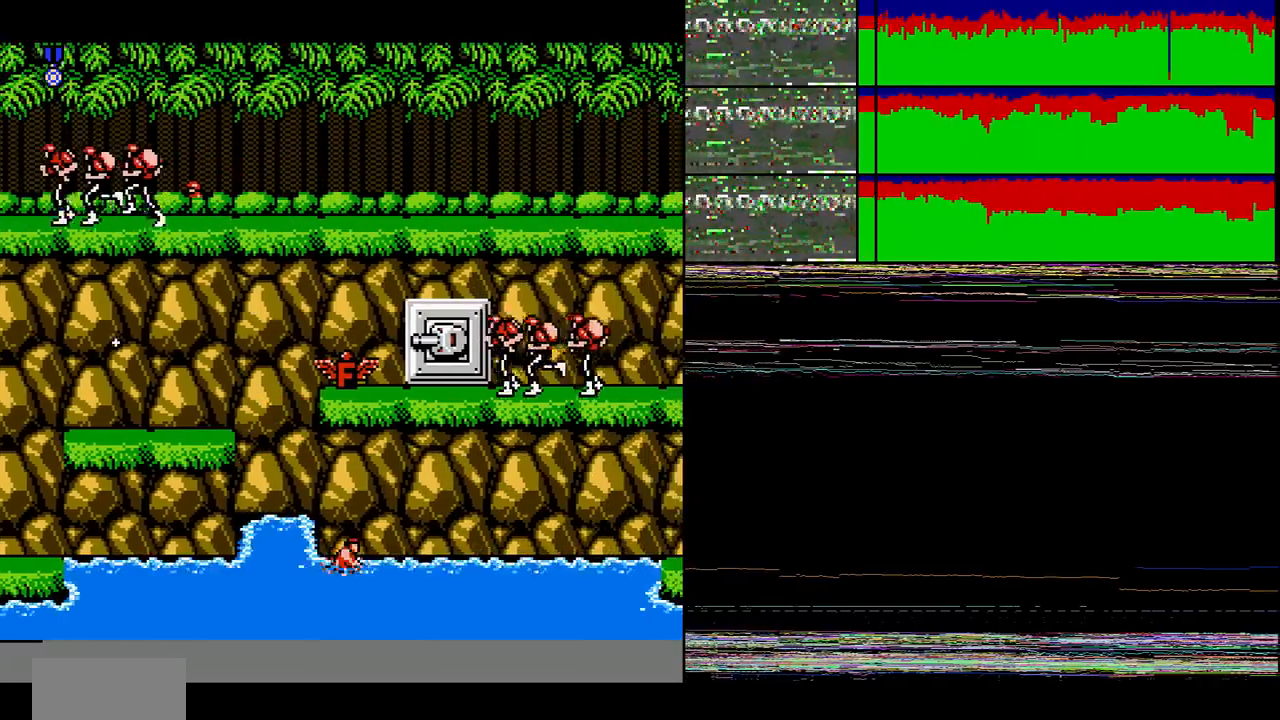
{"buttons": ["B", "DPAD_RIGHT"], "events": [[100, "DPAD_DOWN", "down"], [100, "DPAD_RIGHT", "up"], [434, "DPAD_DOWN", "up"], [434, "DPAD_RIGHT", "down"], [500, "B", "down"]]}
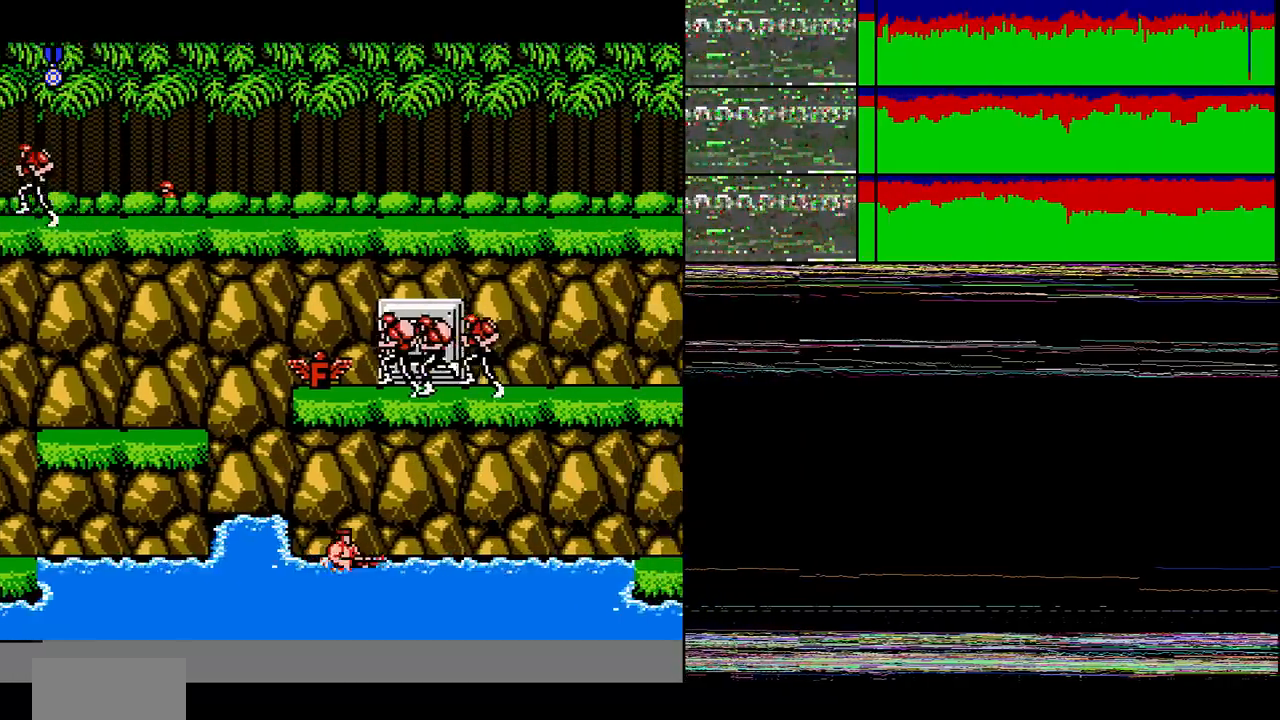
{"buttons": ["DPAD_RIGHT"], "events": [[101, "B", "up"], [201, "A", "down"], [267, "A", "up"]]}
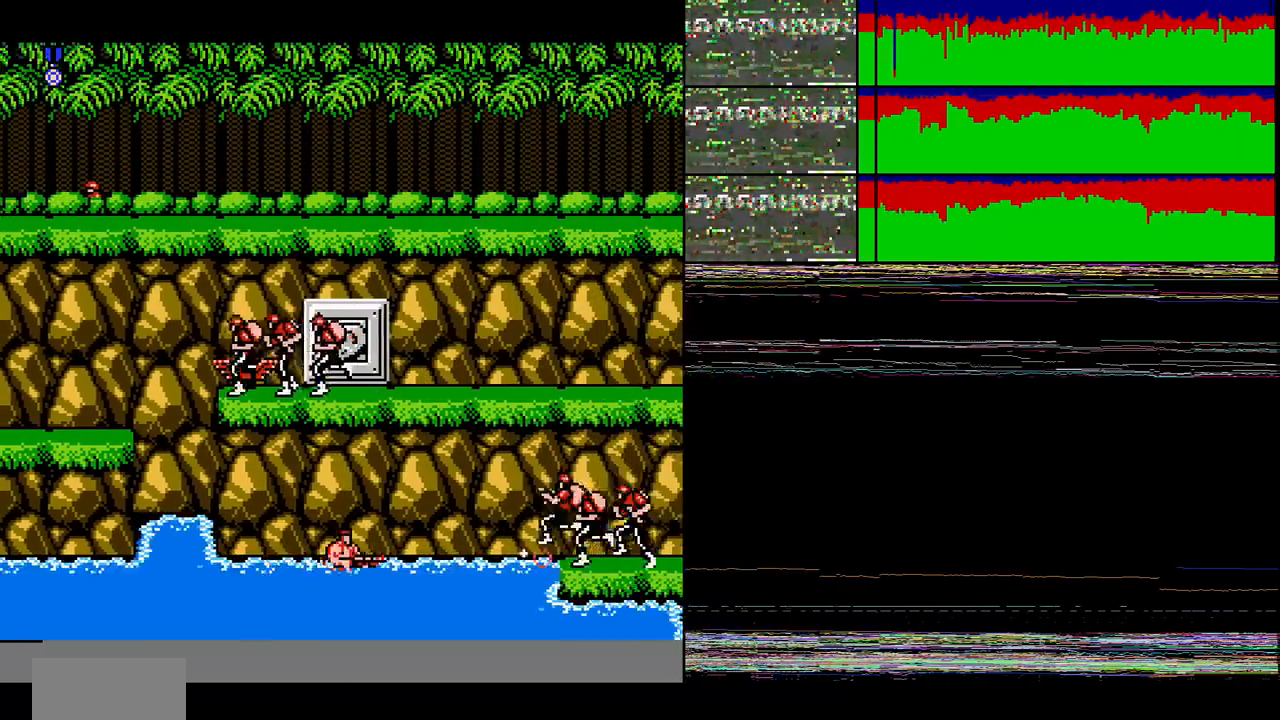
{"buttons": ["B", "DPAD_RIGHT"], "events": [[434, "B", "down"]]}
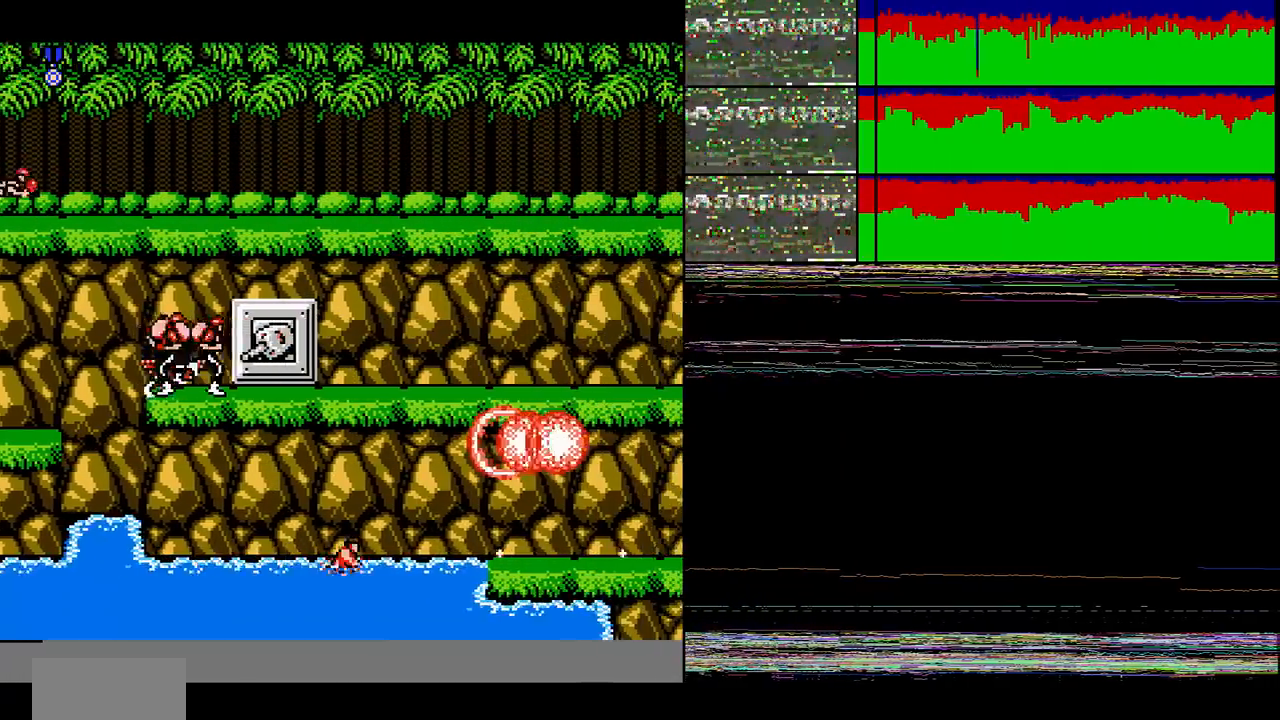
{"buttons": ["DPAD_RIGHT"], "events": [[67, "B", "up"], [101, "DPAD_RIGHT", "up"], [234, "DPAD_RIGHT", "down"], [301, "DPAD_LEFT", "down"], [301, "DPAD_RIGHT", "up"], [434, "DPAD_LEFT", "up"], [434, "DPAD_RIGHT", "down"]]}
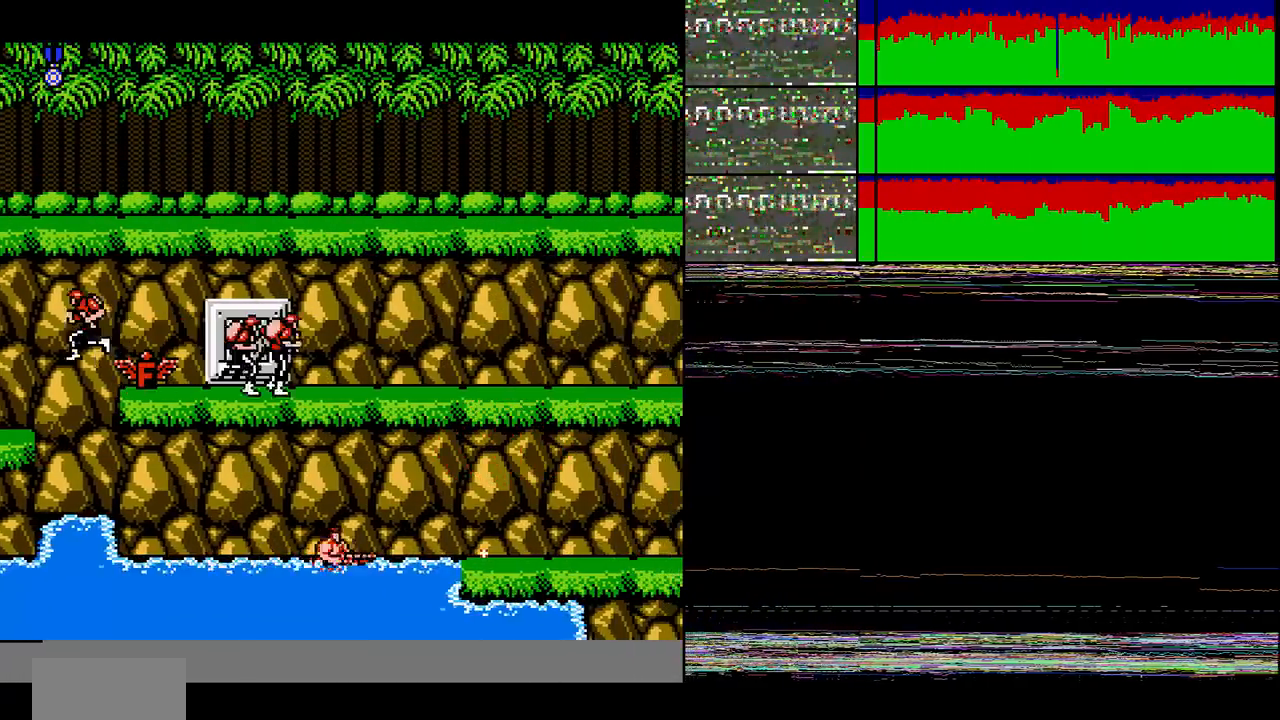
{"buttons": ["DPAD_RIGHT"], "events": [[100, "DPAD_LEFT", "down"], [100, "DPAD_RIGHT", "up"], [267, "DPAD_LEFT", "up"], [267, "DPAD_RIGHT", "down"]]}
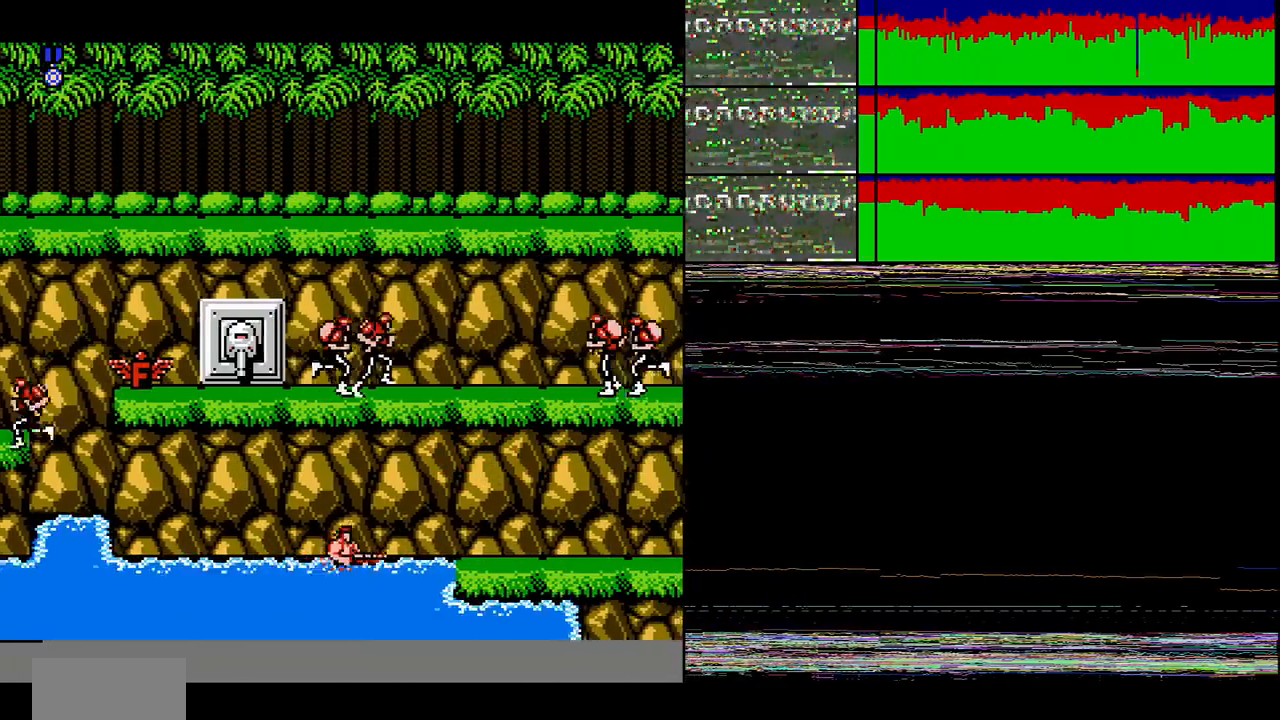
{"buttons": []}
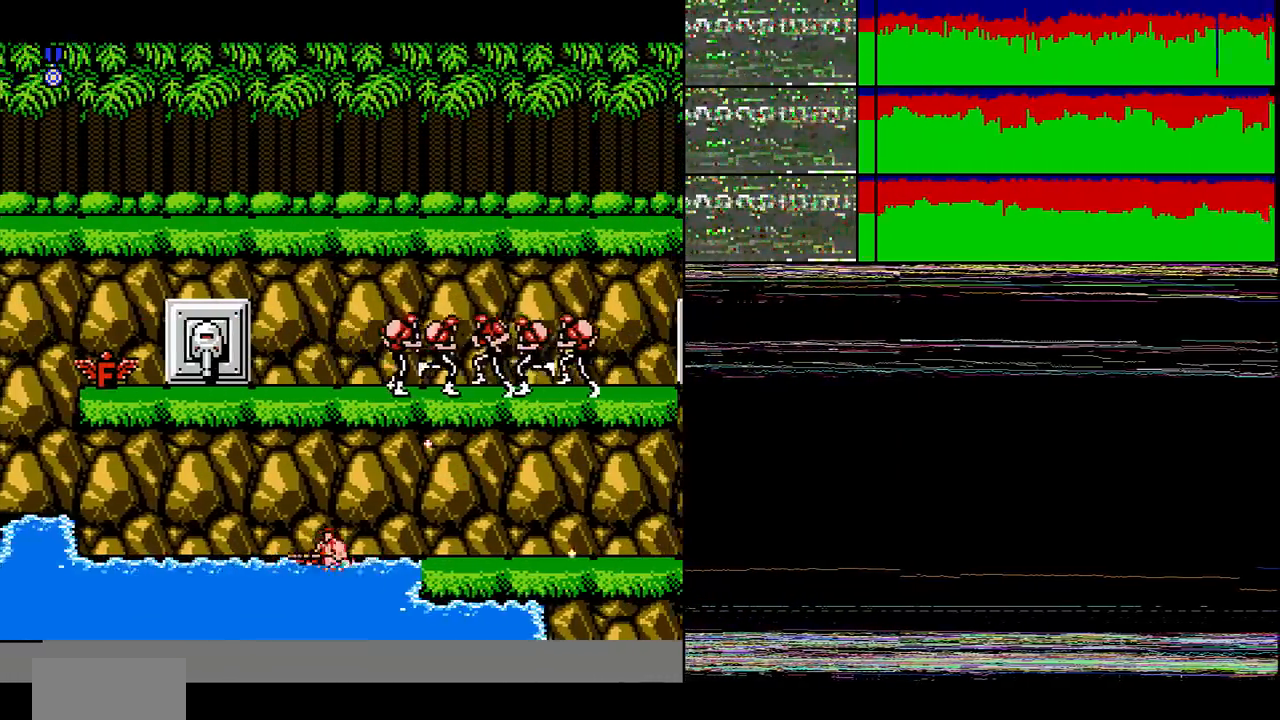
{"buttons": ["DPAD_RIGHT"], "events": [[100, "DPAD_RIGHT", "down"], [167, "DPAD_UP", "down"], [267, "DPAD_UP", "up"]]}
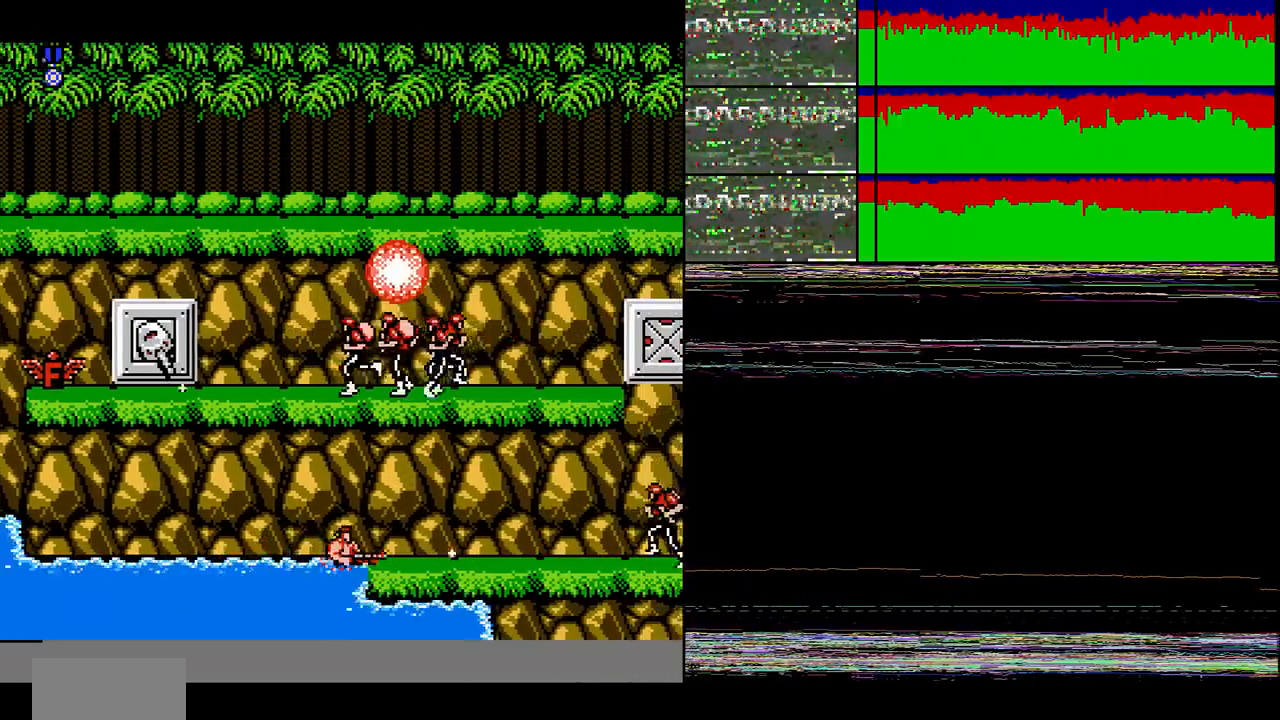
{"buttons": [], "events": [[367, "DPAD_RIGHT", "up"], [401, "DPAD_LEFT", "down"], [468, "DPAD_LEFT", "up"]]}
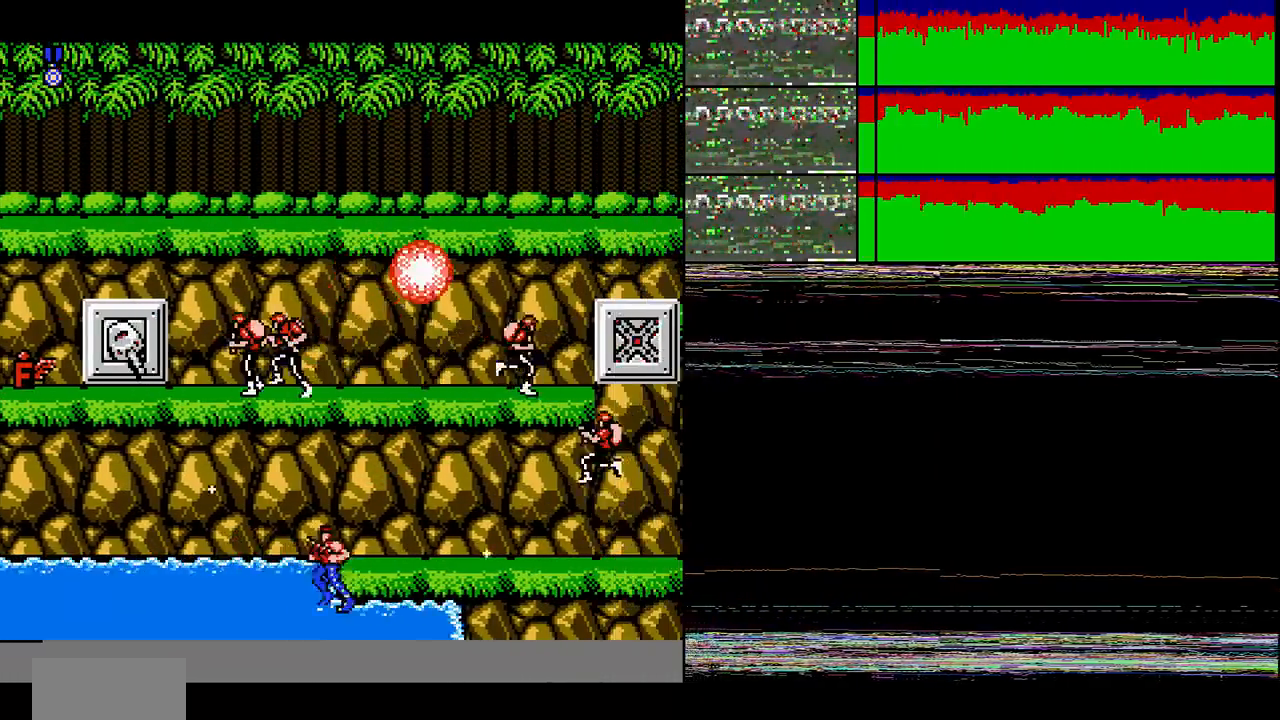
{"buttons": ["DPAD_DOWN", "DPAD_RIGHT"], "events": [[300, "A", "down"], [300, "DPAD_RIGHT", "down"], [434, "A", "up"], [434, "DPAD_DOWN", "down"]]}
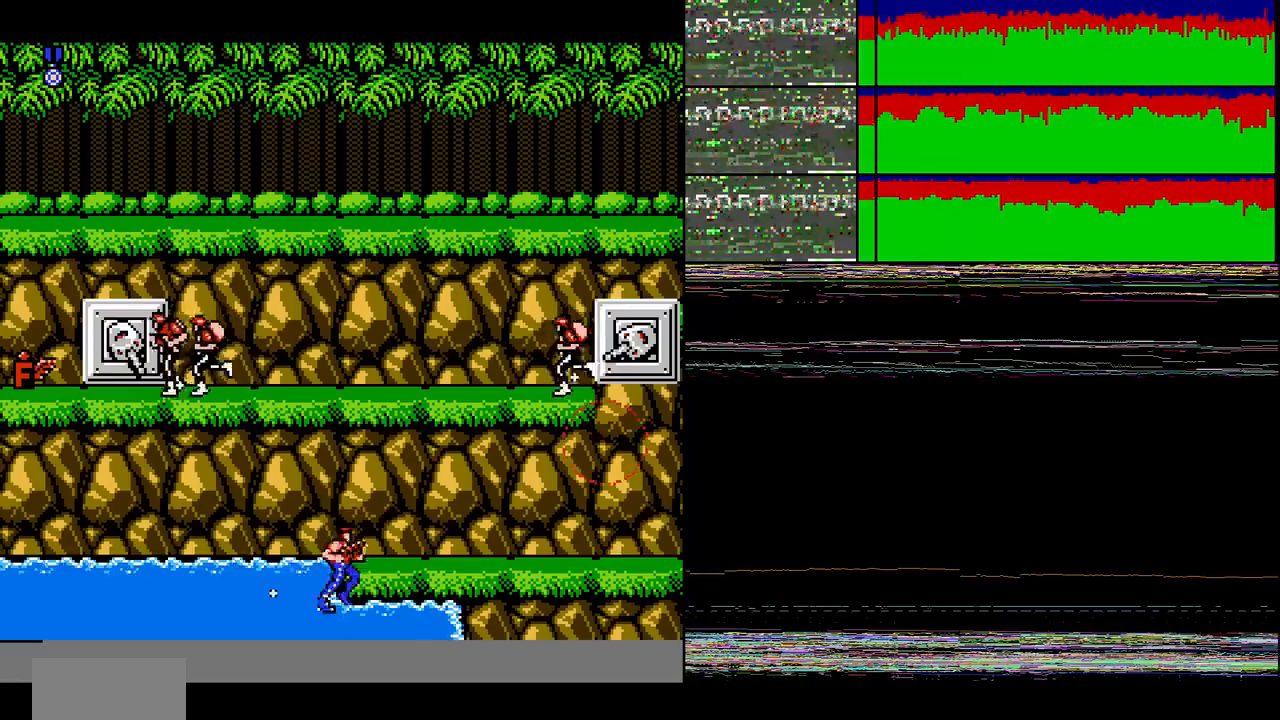
{"buttons": ["DPAD_UP", "DPAD_RIGHT"], "events": [[101, "DPAD_DOWN", "up"], [101, "DPAD_RIGHT", "up"], [434, "B", "down"], [434, "DPAD_RIGHT", "down"], [434, "DPAD_UP", "down"], [501, "B", "up"]]}
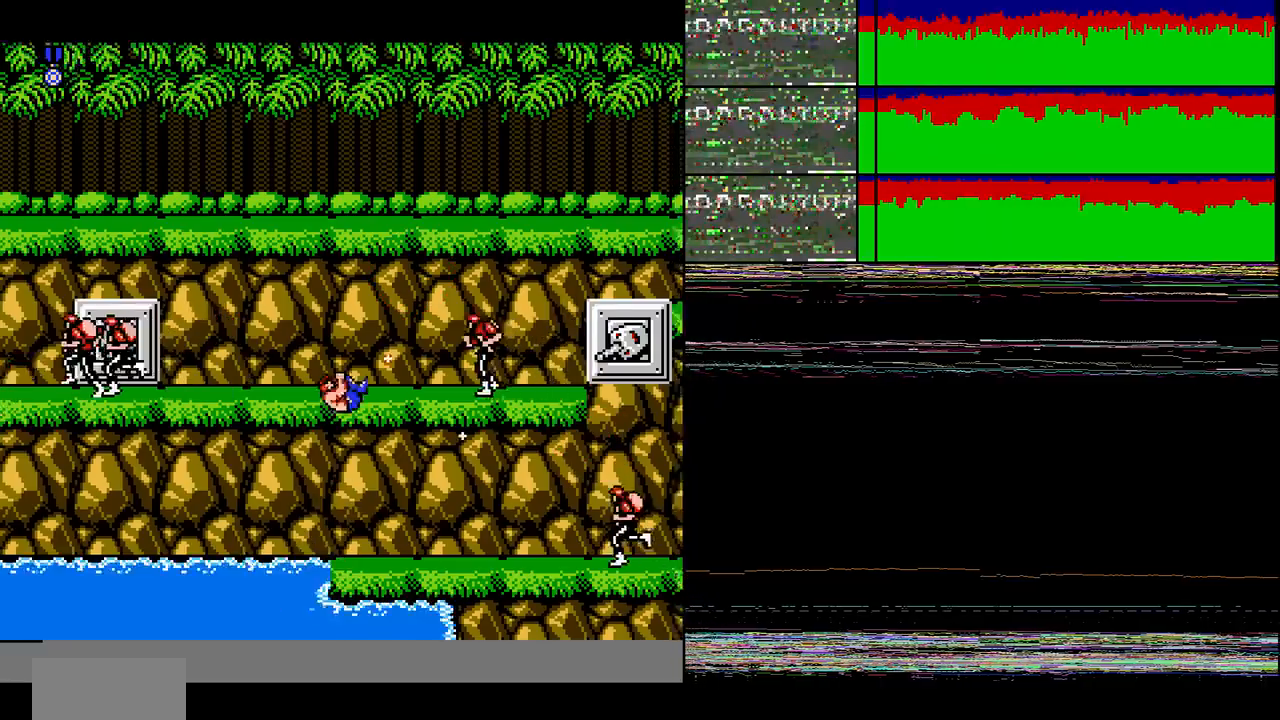
{"buttons": ["DPAD_LEFT"], "events": [[100, "DPAD_UP", "up"], [267, "DPAD_UP", "down"], [434, "DPAD_UP", "up"], [467, "DPAD_LEFT", "down"], [467, "DPAD_RIGHT", "up"]]}
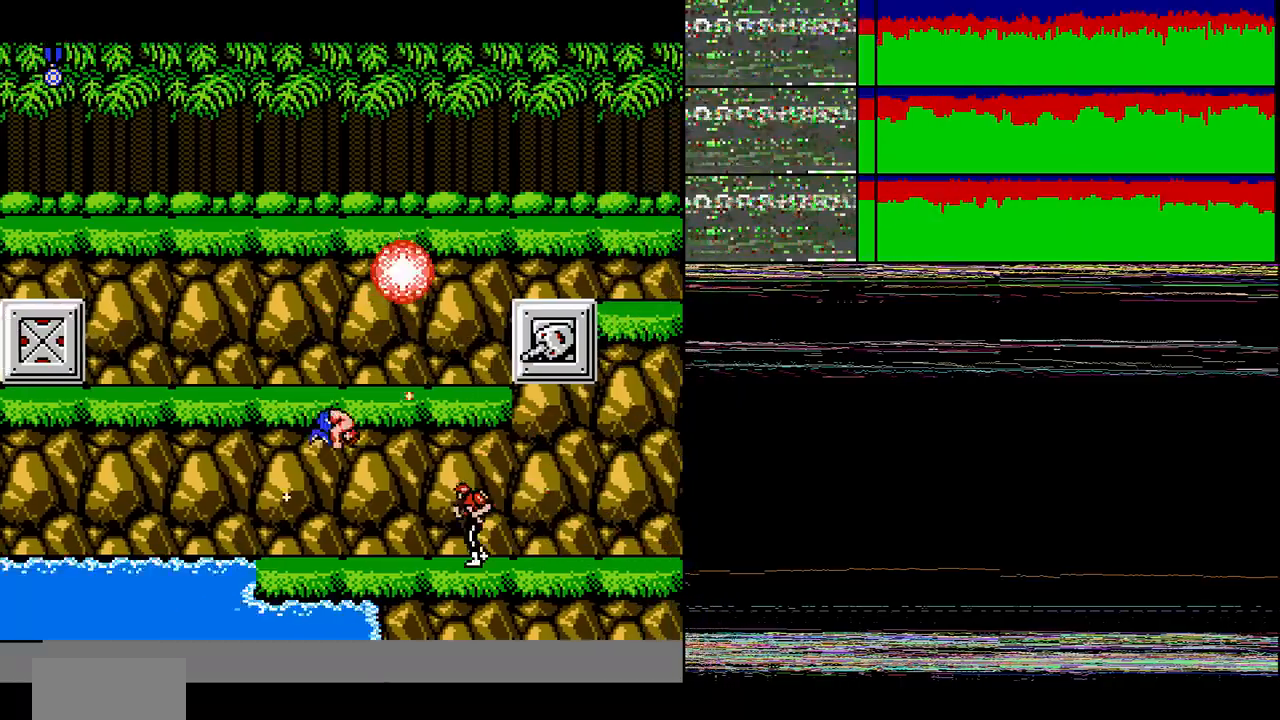
{"buttons": ["A"], "events": [[34, "DPAD_LEFT", "up"], [101, "DPAD_RIGHT", "down"], [167, "B", "down"], [234, "B", "up"], [267, "A", "down"], [267, "DPAD_UP", "down"], [334, "A", "up"], [434, "A", "down"], [434, "DPAD_RIGHT", "up"], [434, "DPAD_UP", "up"]]}
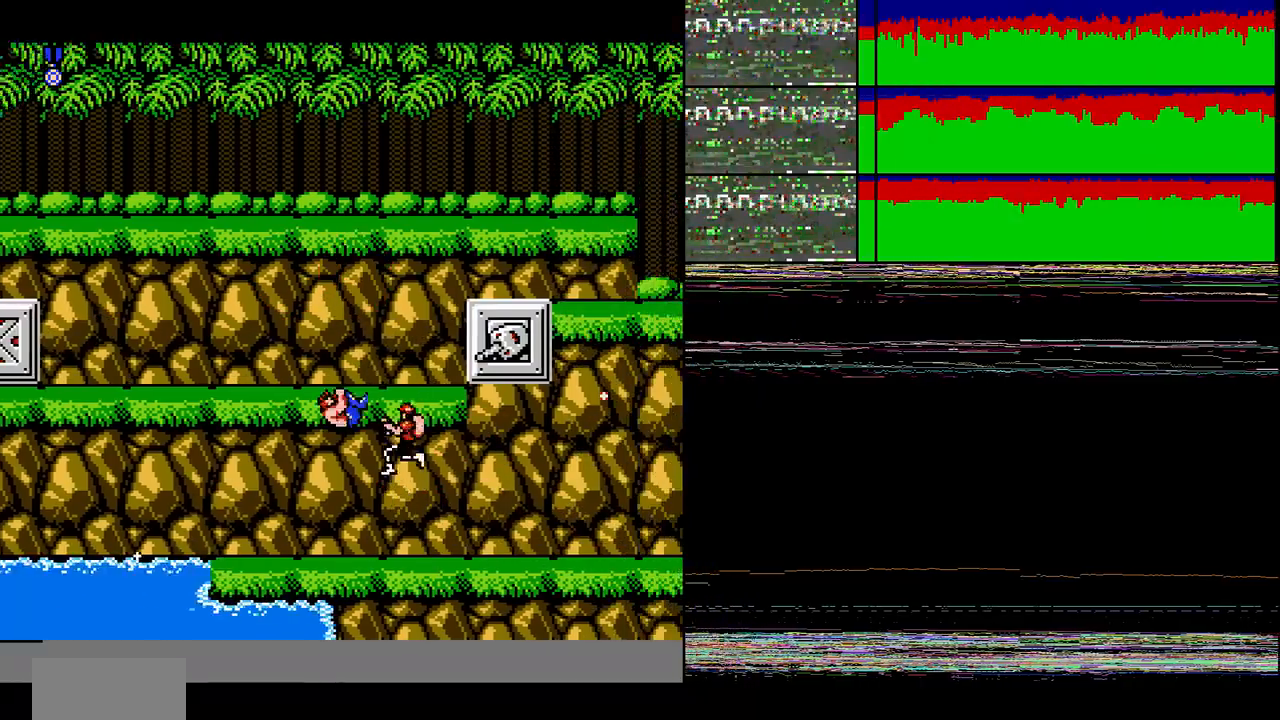
{"buttons": ["A", "DPAD_RIGHT"], "events": [[67, "DPAD_RIGHT", "down"], [100, "A", "up"], [100, "DPAD_UP", "down"], [267, "A", "down"], [334, "A", "up"], [434, "DPAD_UP", "up"], [500, "A", "down"]]}
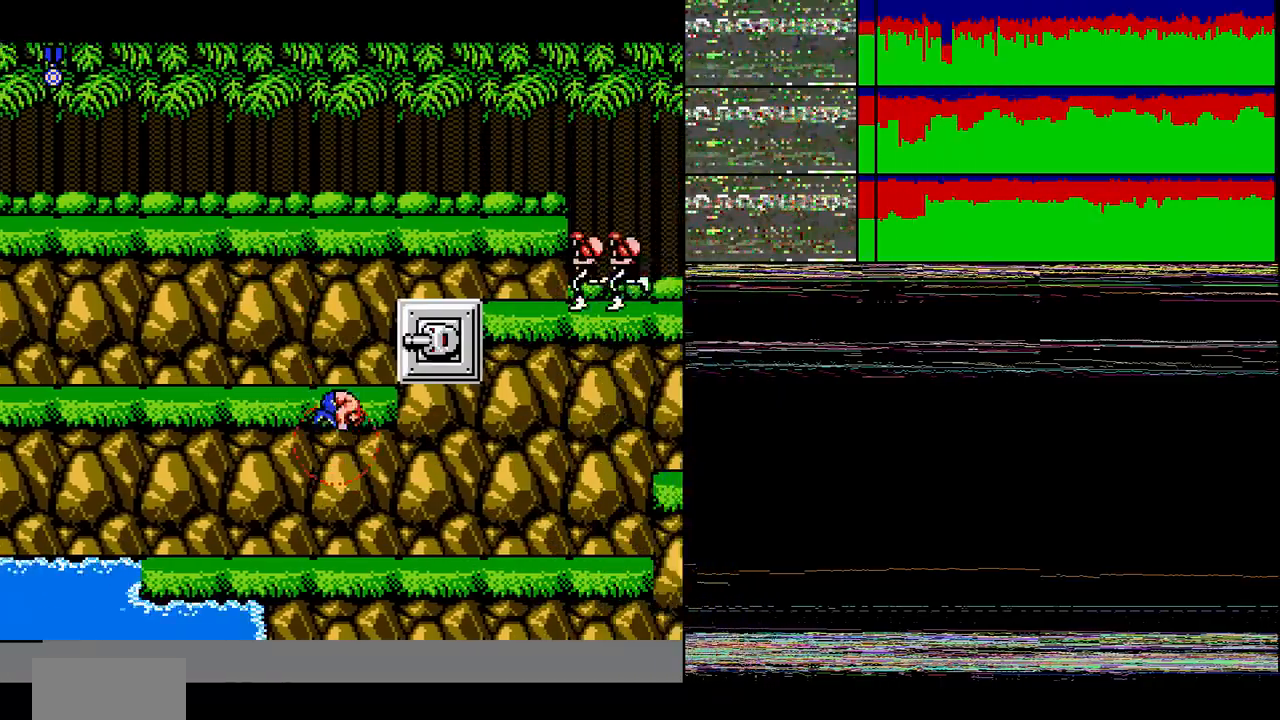
{"buttons": [], "events": [[67, "A", "up"], [301, "A", "down"], [434, "A", "up"], [434, "DPAD_RIGHT", "up"]]}